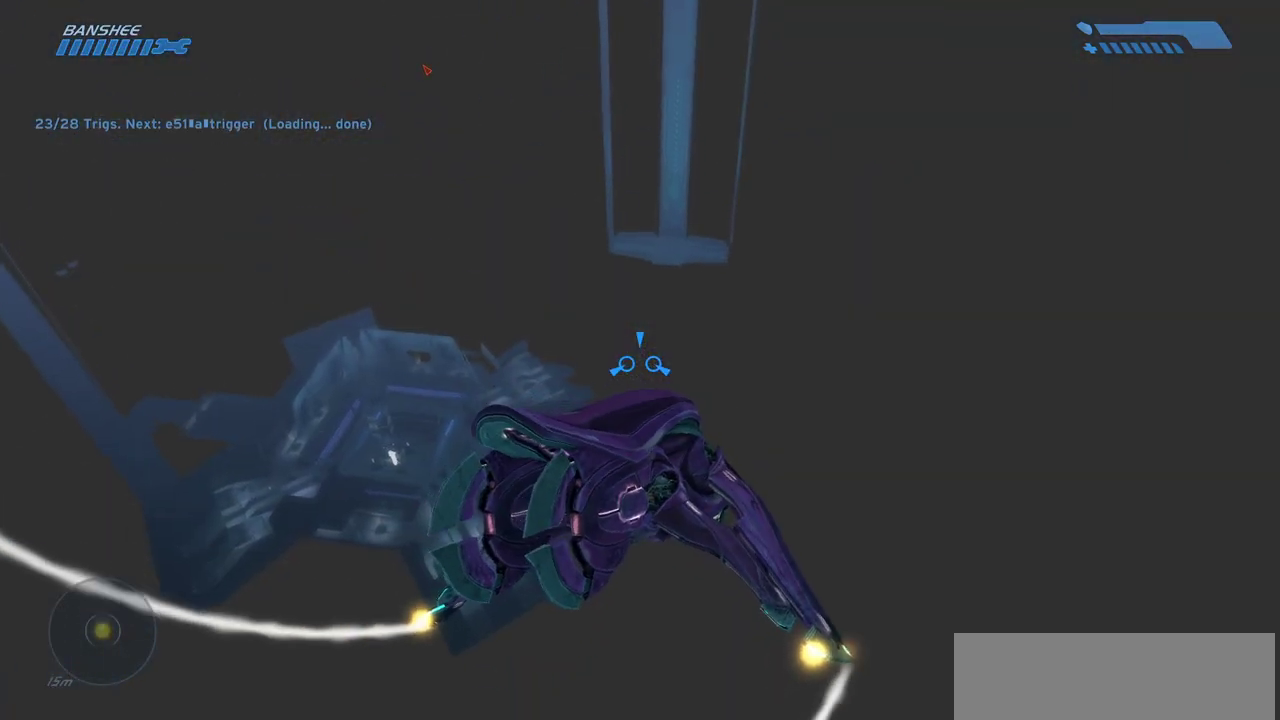
Gameplay with keyboard and mouse; each line is a JSON object with the keys and mouse buttons held at the frame after it. "events" lists presses ("down") and releases ("up") of "a", "ctrl", "d", "e", "f", "q", "r", "s", "shift", "space", "tab", "w", "mouse_left", "mouse_wheel", "mouse_right", "mouse_mb4" and "mouse_mb5" between this image and that frame as [ms after this image, input, new state], when the widget could be followed in between. "mouse_left", "mouse_wheel", "mouse_right", "mouse_mb4", "mouse_mb5" = the "left", "wheel", "right", "mb4", "mb5" buttons of the "mouse" list. No other keys are recorded. "wheel" means that the mouse wheel is clicked or scrolled. Mouse movement is not recorded.
{"keys": ["w"], "mouse": [], "events": []}
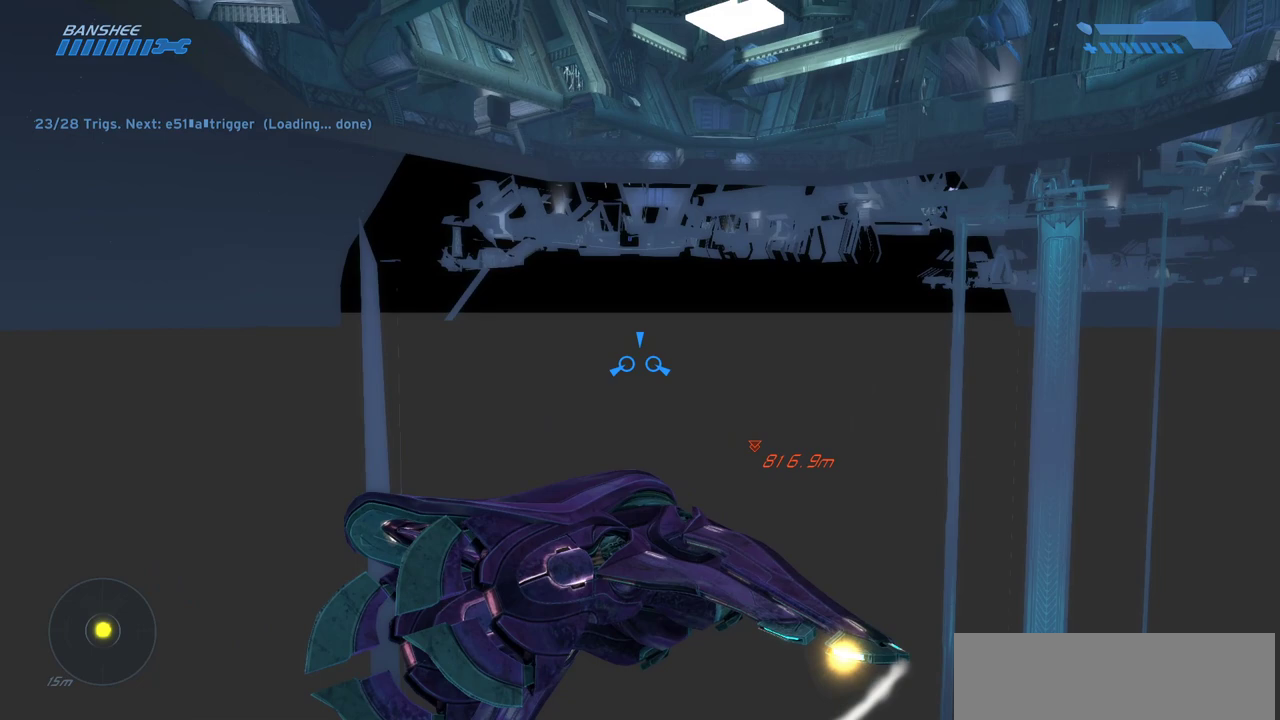
{"keys": [], "mouse": [], "events": [[100, "w", "up"]]}
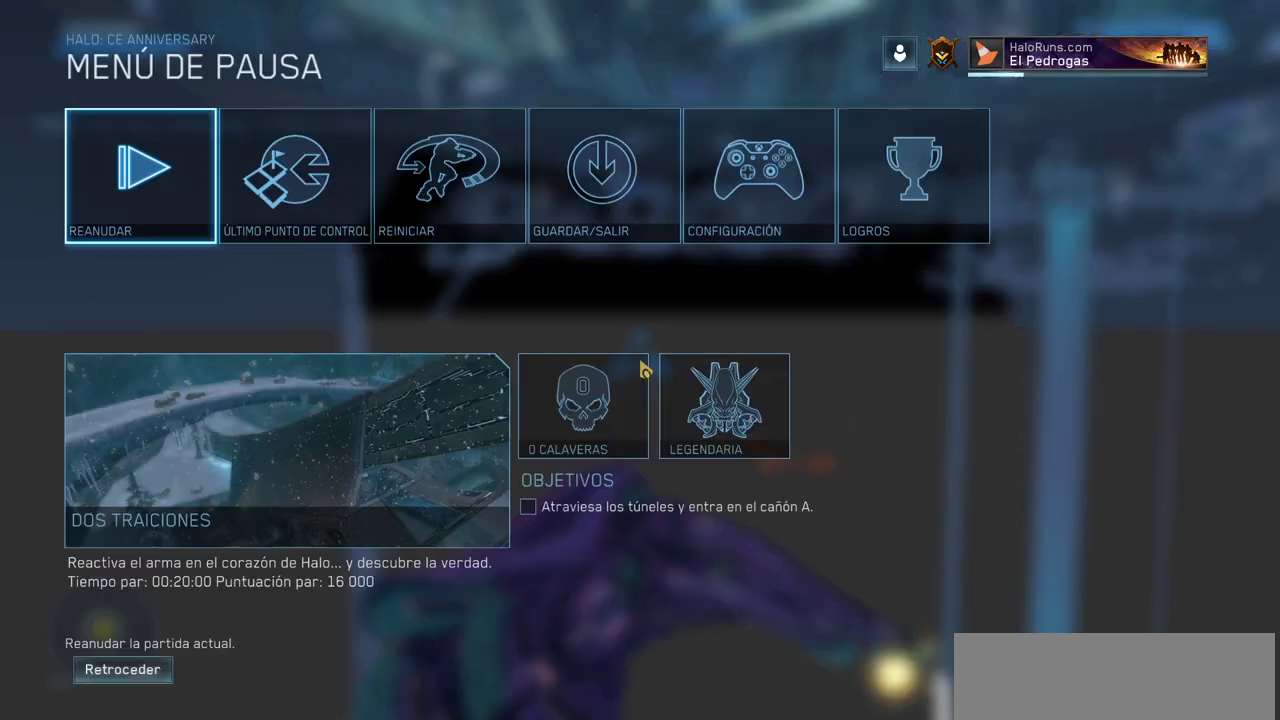
{"keys": [], "mouse": [], "events": []}
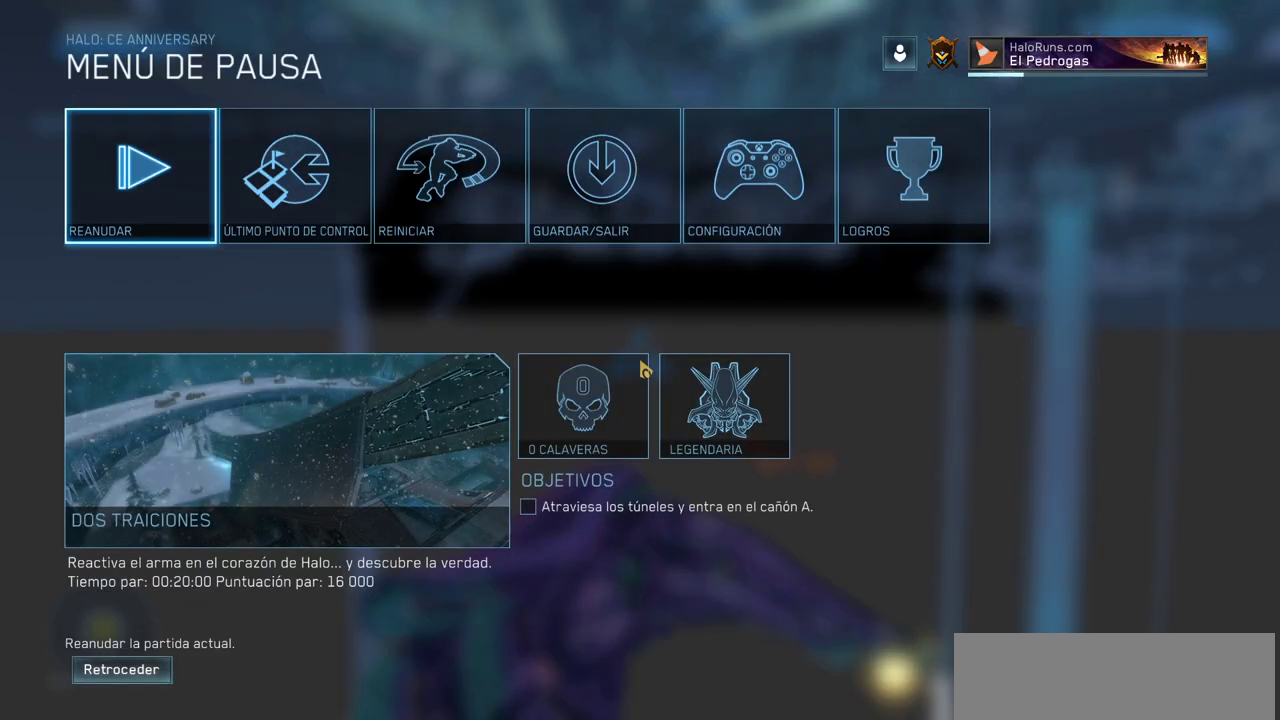
{"keys": [], "mouse": [], "events": []}
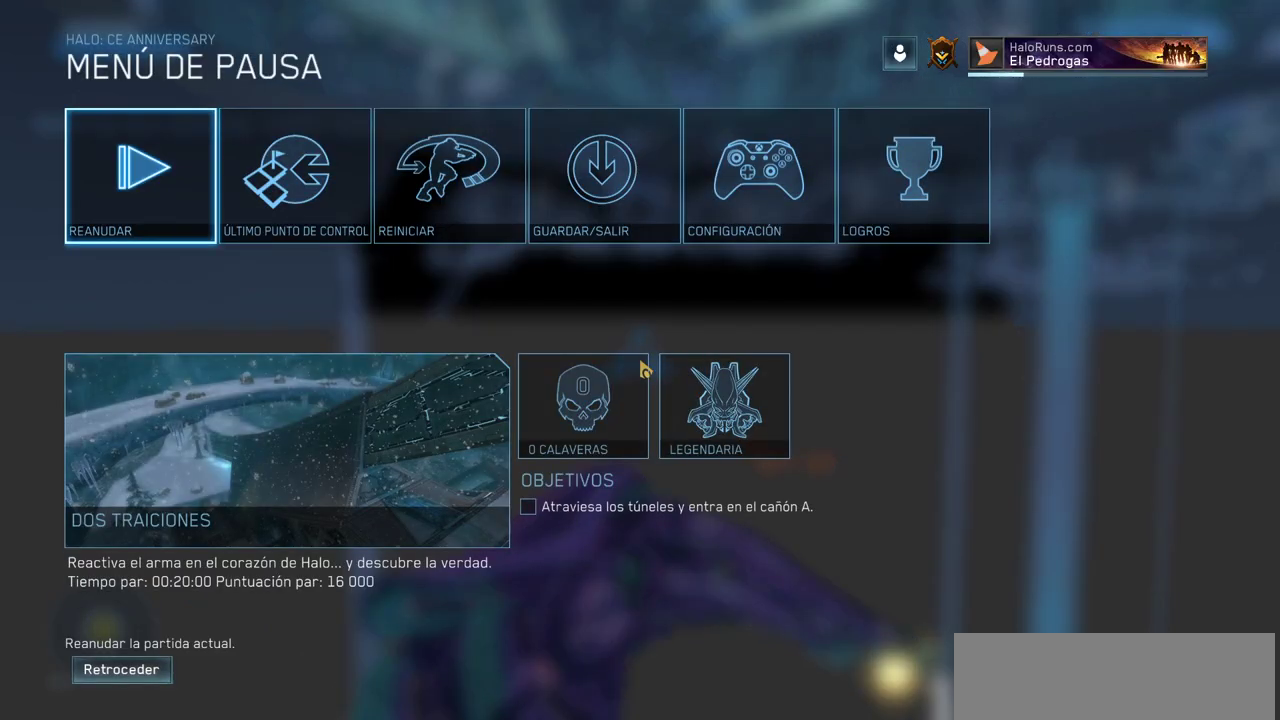
{"keys": [], "mouse": [], "events": []}
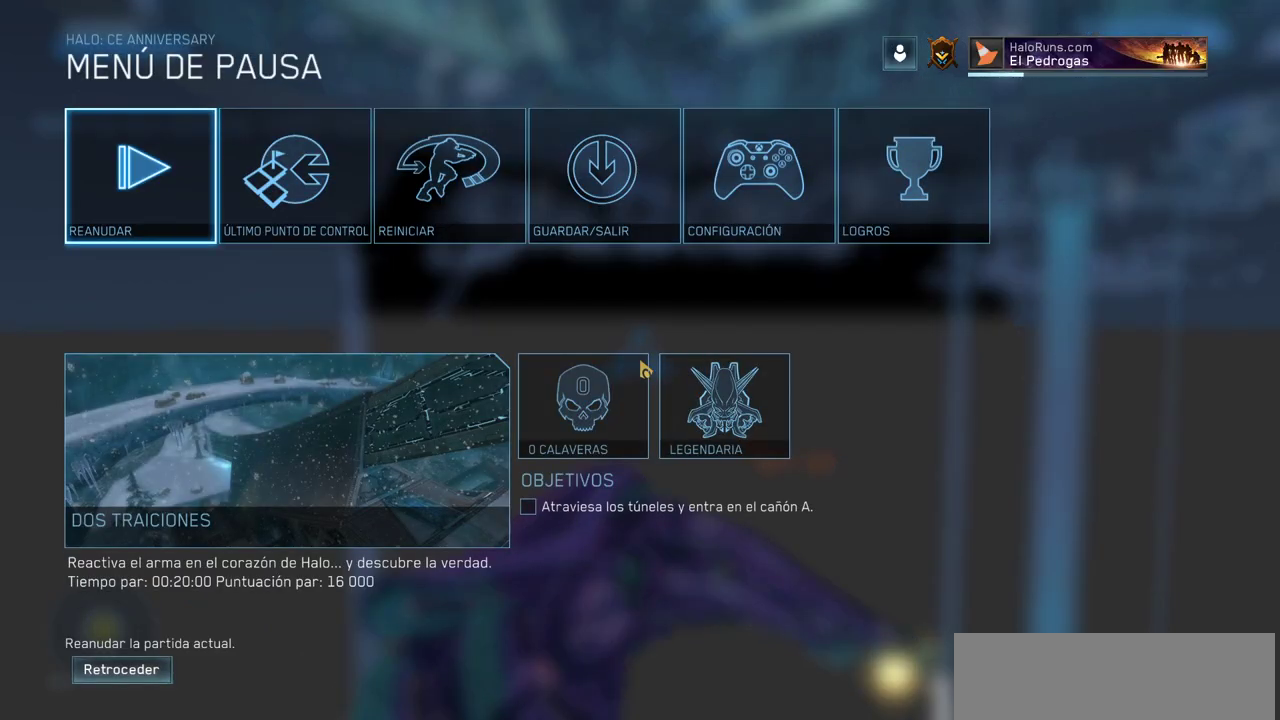
{"keys": [], "mouse": [], "events": []}
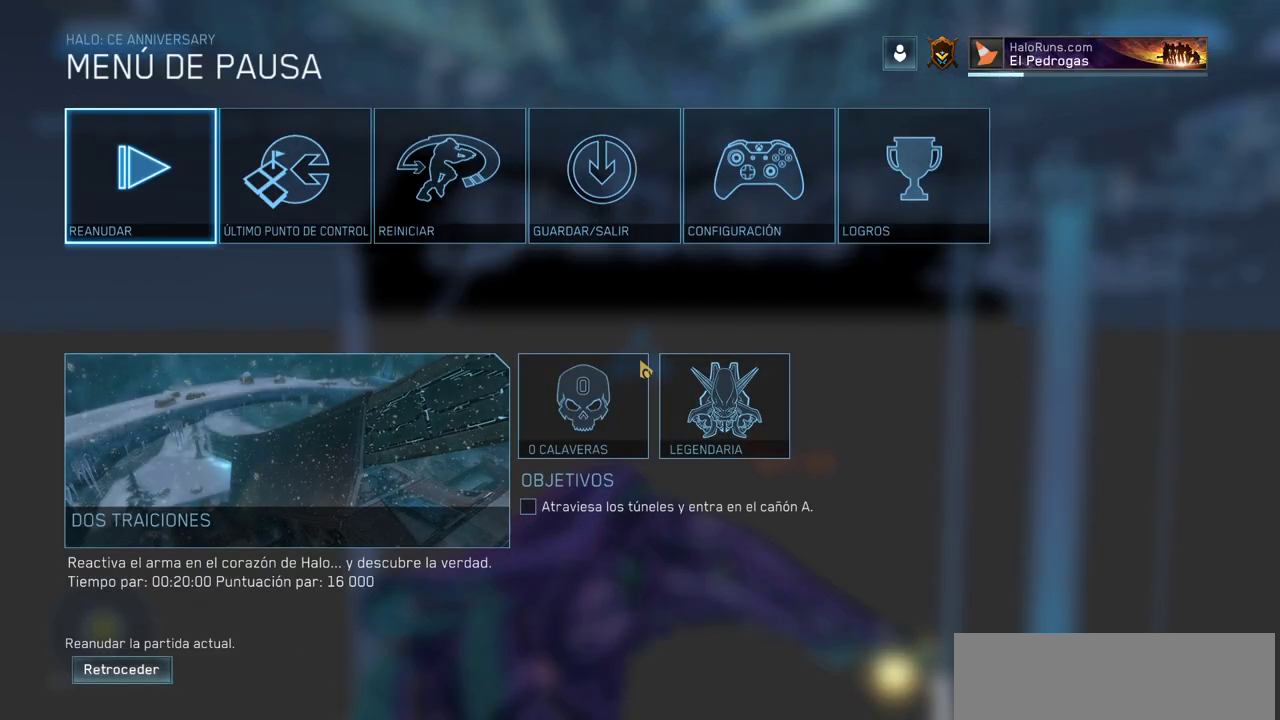
{"keys": [], "mouse": [], "events": []}
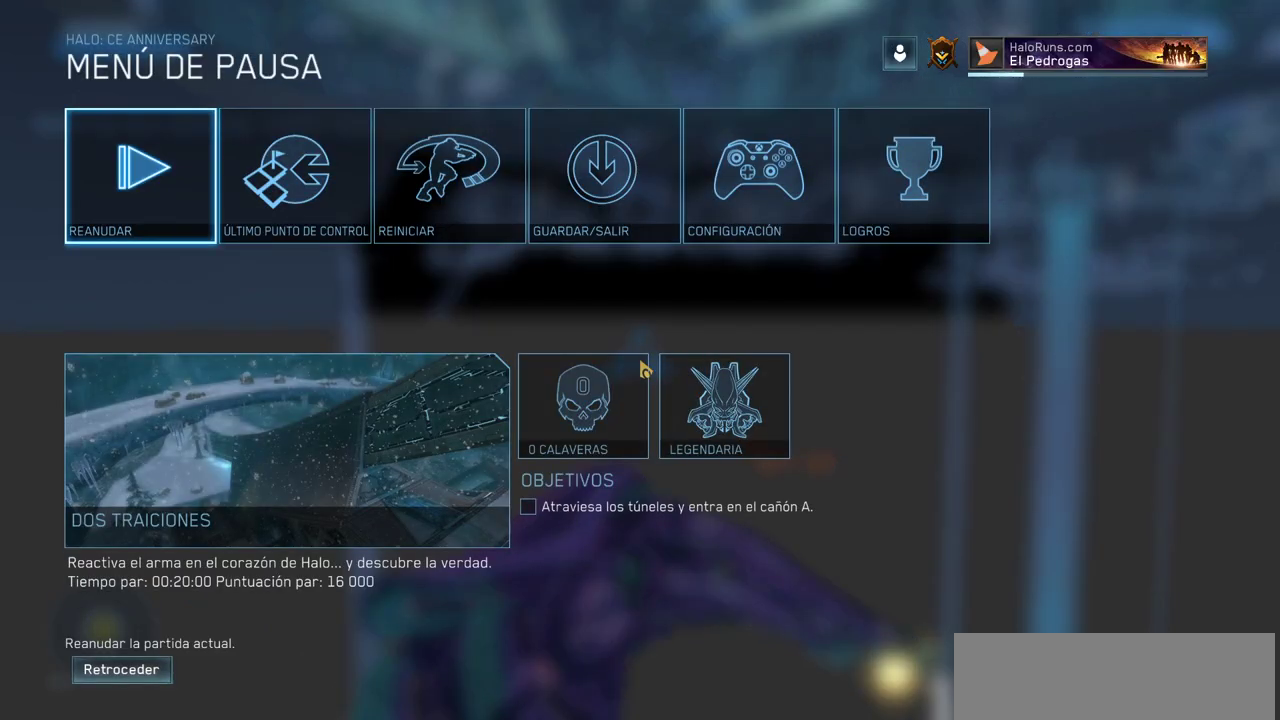
{"keys": [], "mouse": [], "events": []}
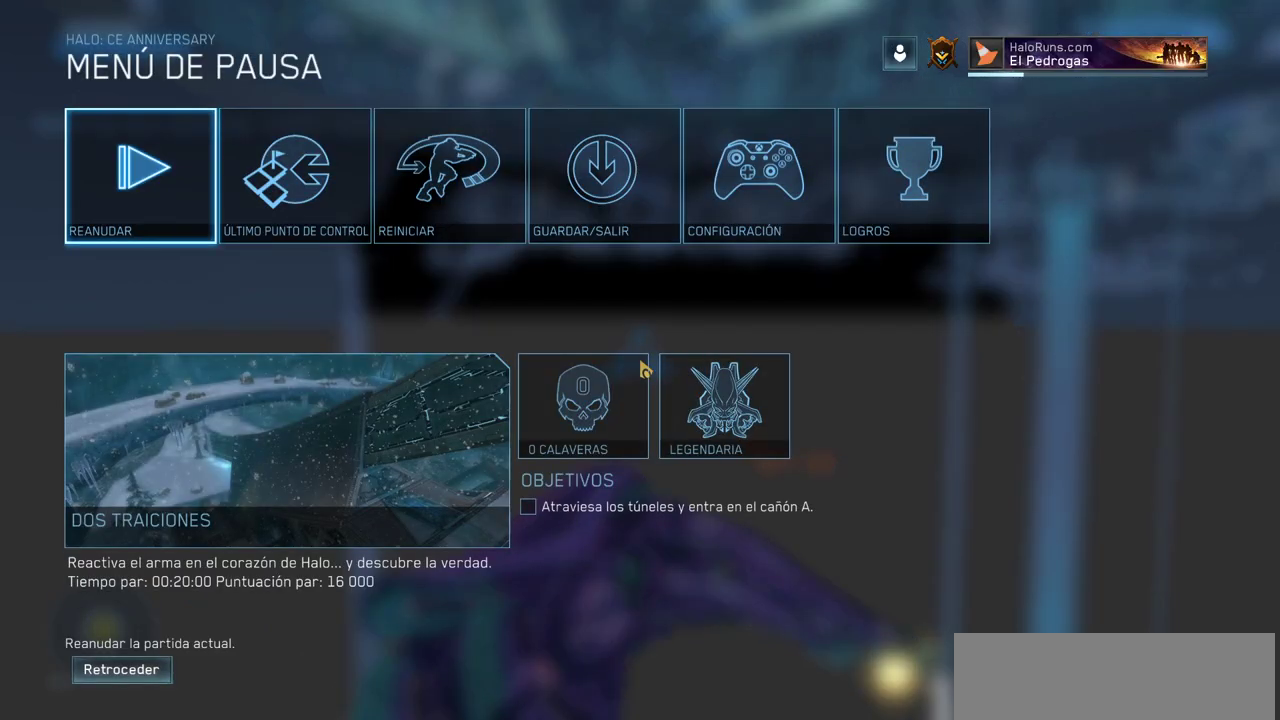
{"keys": [], "mouse": [], "events": []}
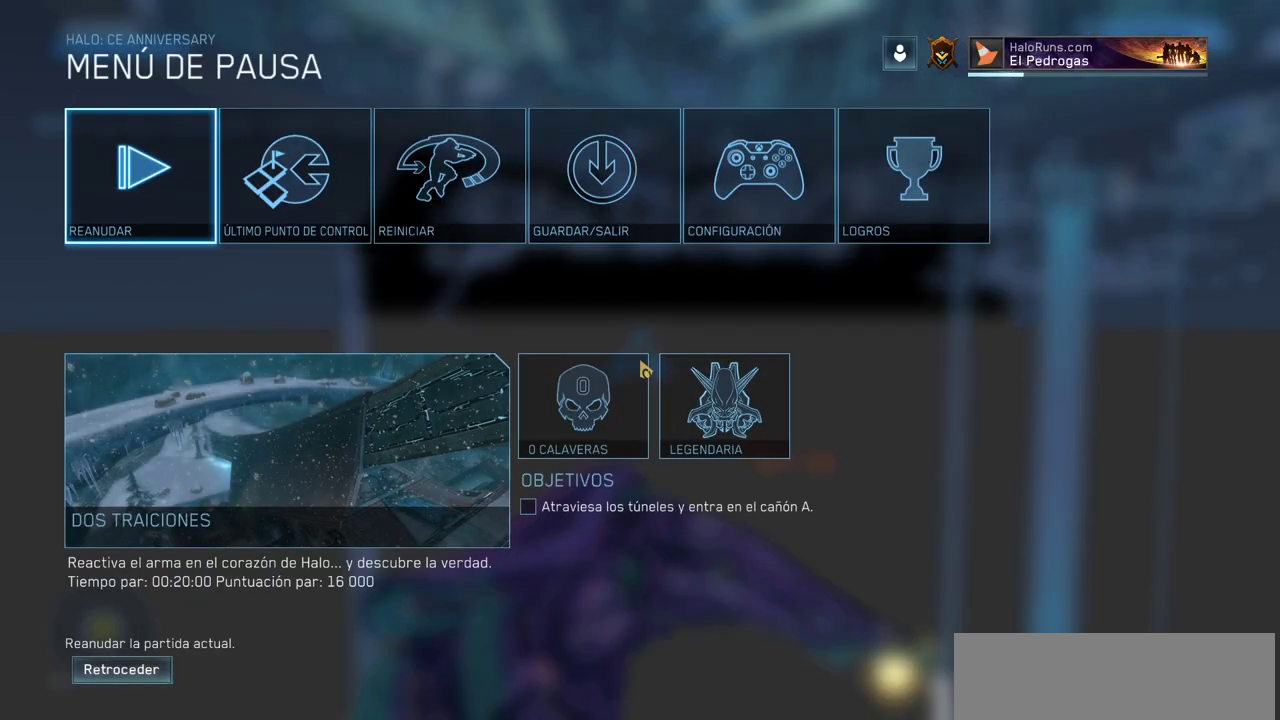
{"keys": [], "mouse": [], "events": []}
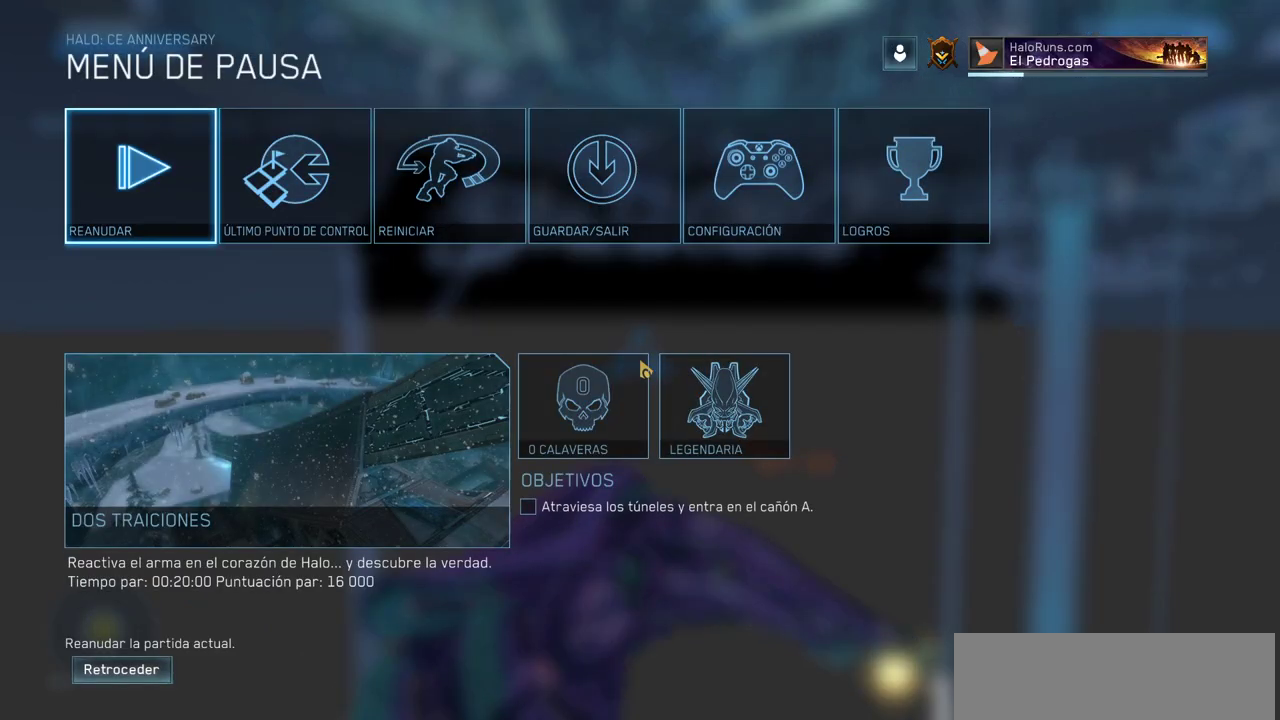
{"keys": [], "mouse": [], "events": []}
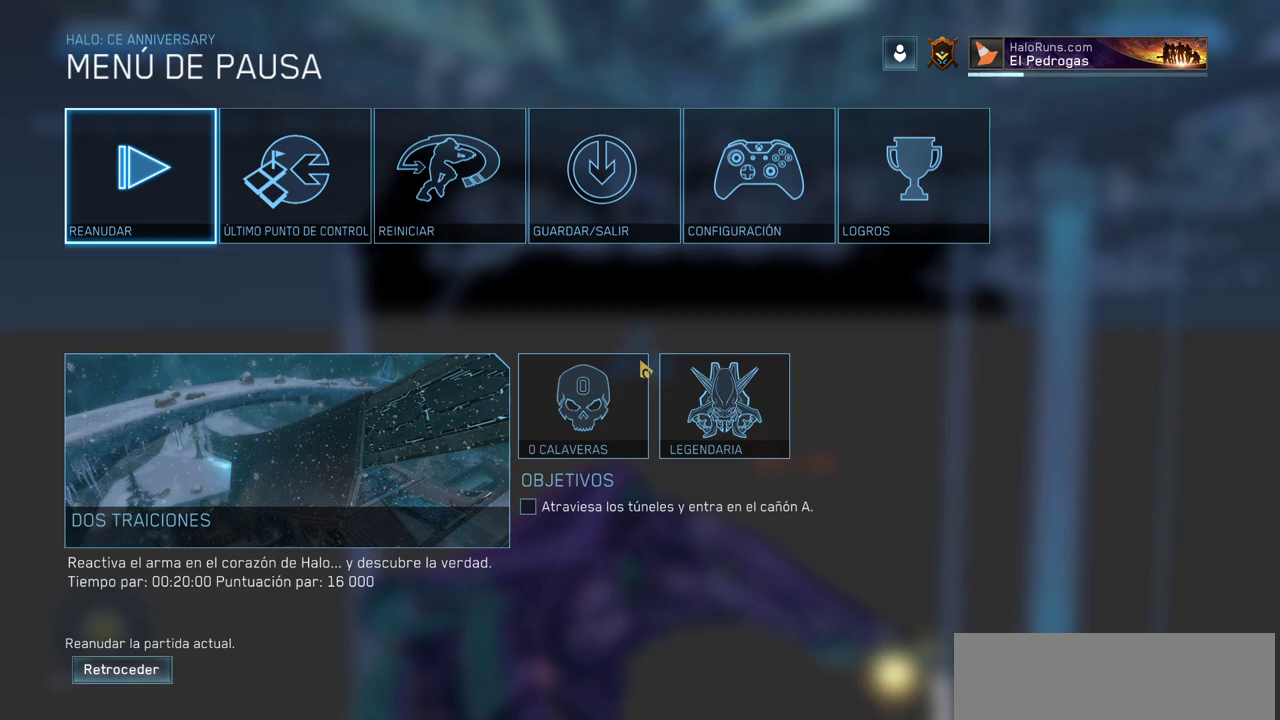
{"keys": [], "mouse": [], "events": []}
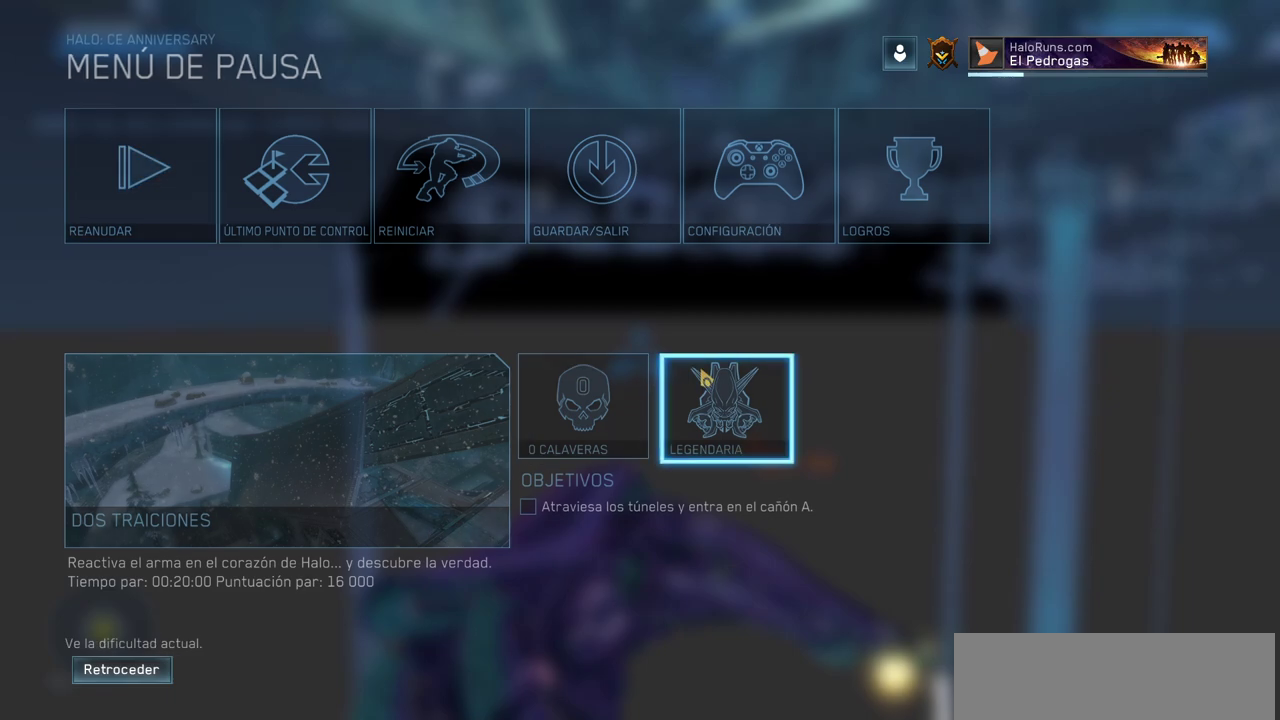
{"keys": ["w"], "mouse": [], "events": [[267, "w", "down"]]}
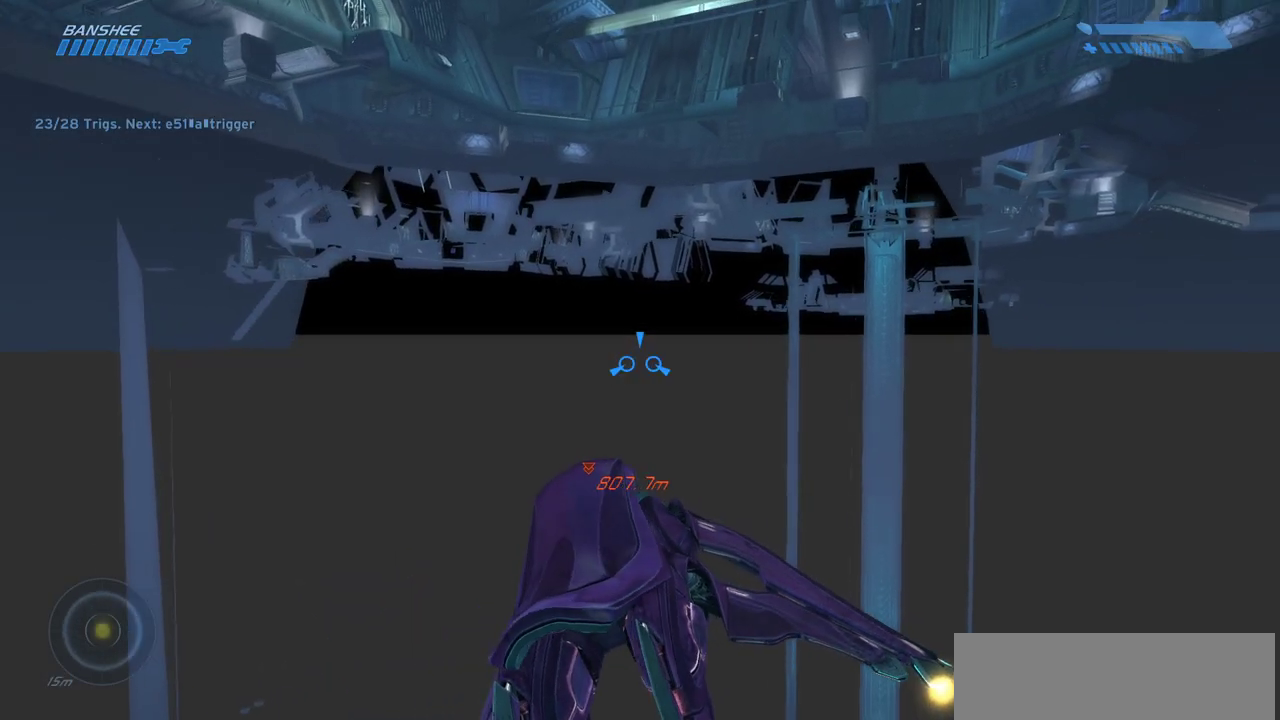
{"keys": ["w"], "mouse": [], "events": []}
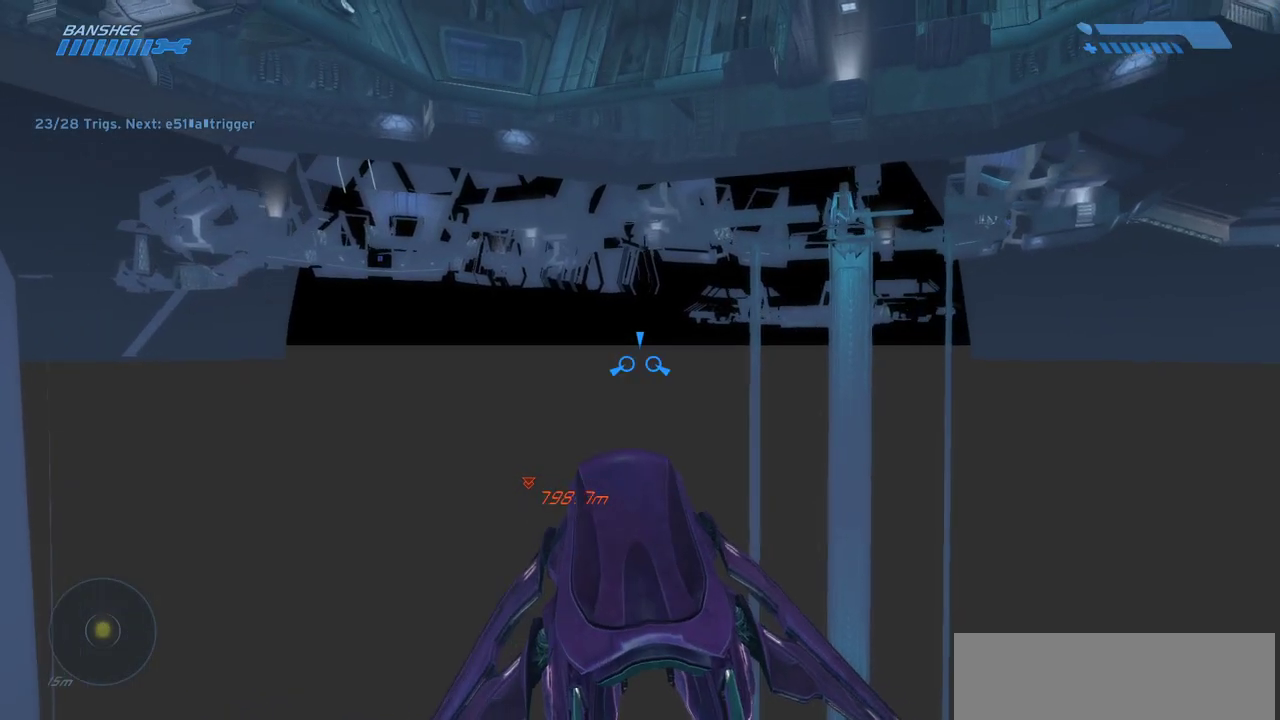
{"keys": [], "mouse": [], "events": [[183, "w", "up"]]}
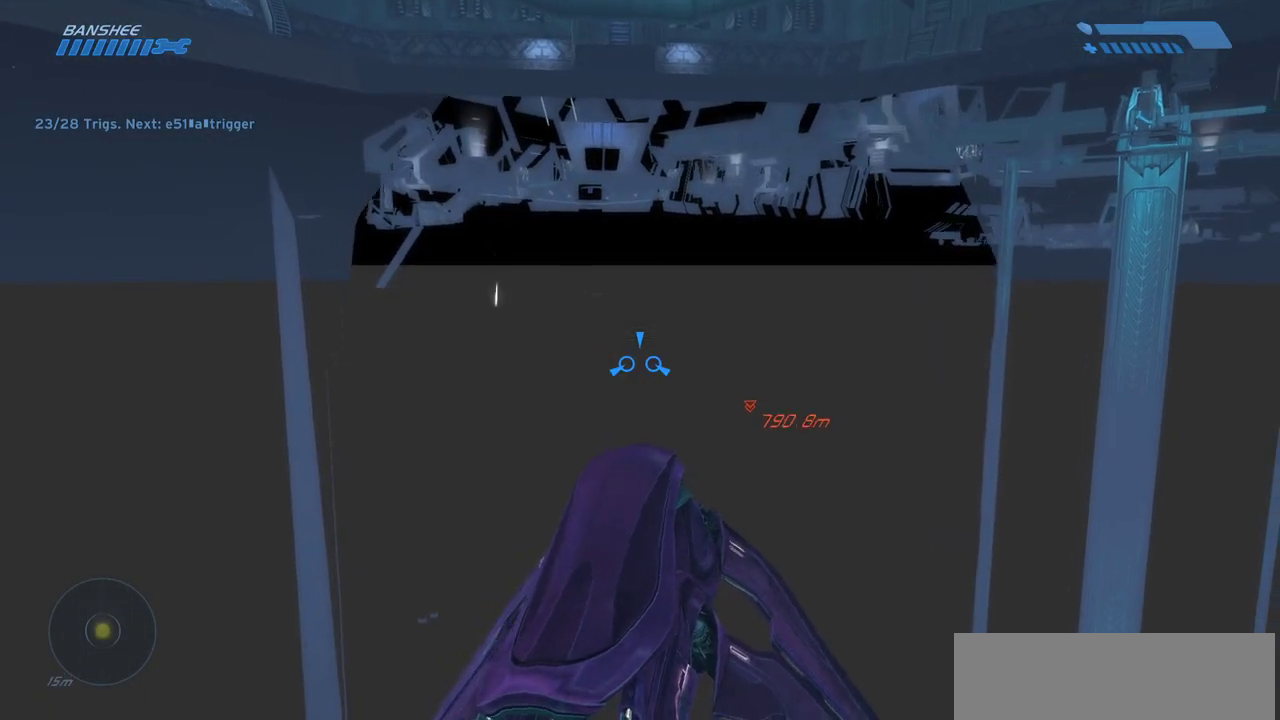
{"keys": ["w"], "mouse": [], "events": [[167, "w", "down"]]}
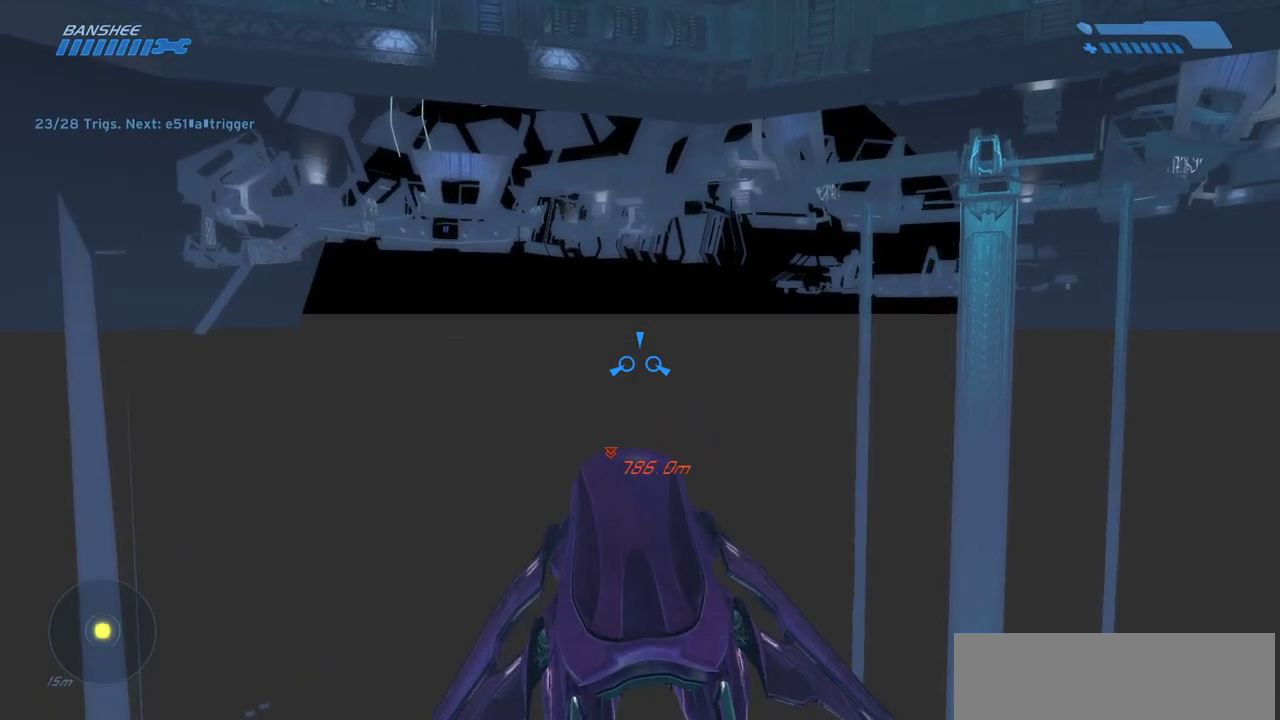
{"keys": ["w"], "mouse": [], "events": []}
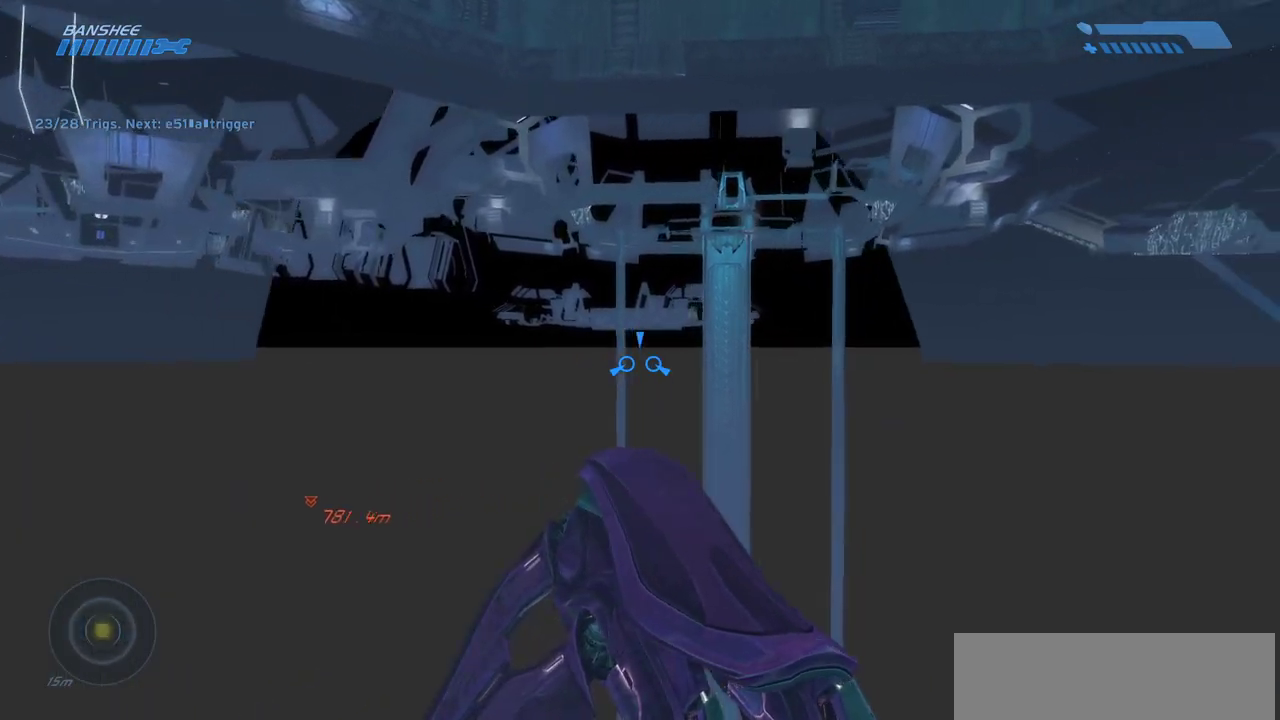
{"keys": [], "mouse": ["left"], "events": [[117, "w", "up"], [133, "mouse_left", "down"], [200, "mouse_left", "up"], [267, "mouse_left", "down"], [367, "mouse_left", "up"], [433, "mouse_left", "down"]]}
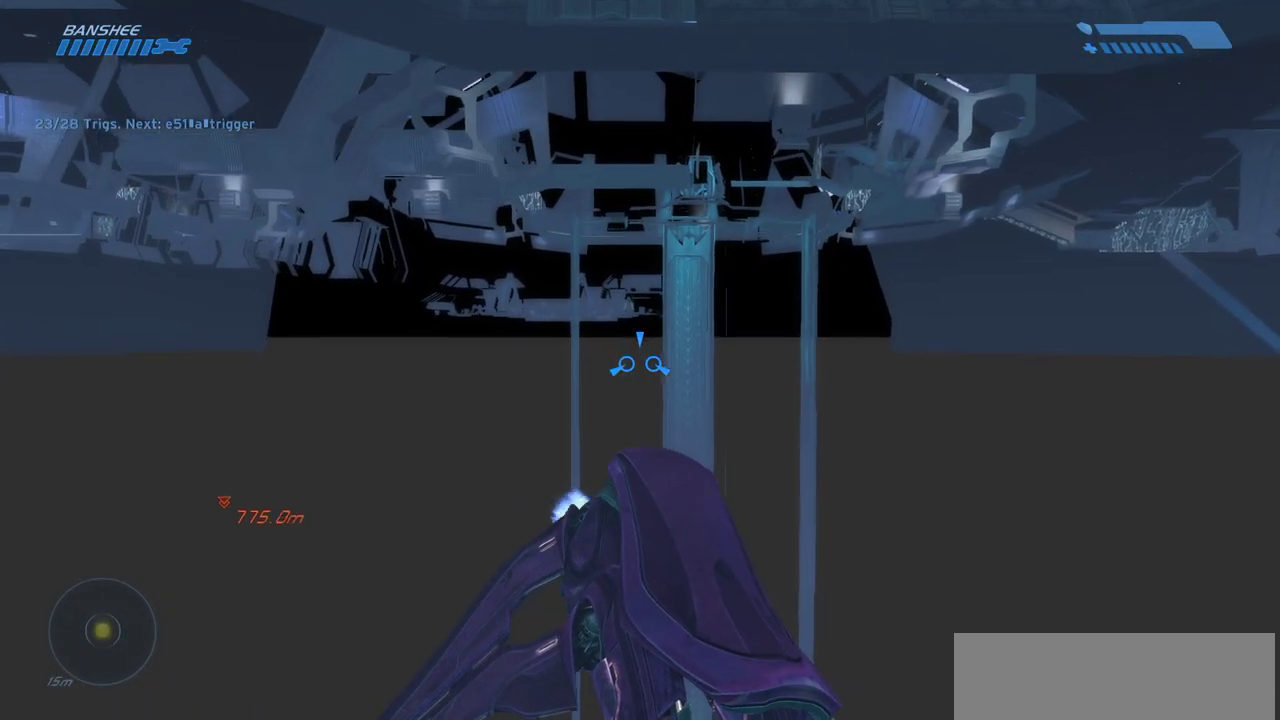
{"keys": [], "mouse": [], "events": [[50, "mouse_left", "up"], [83, "w", "down"], [117, "mouse_left", "down"], [217, "mouse_left", "up"], [300, "mouse_left", "down"], [400, "mouse_left", "up"], [450, "w", "up"]]}
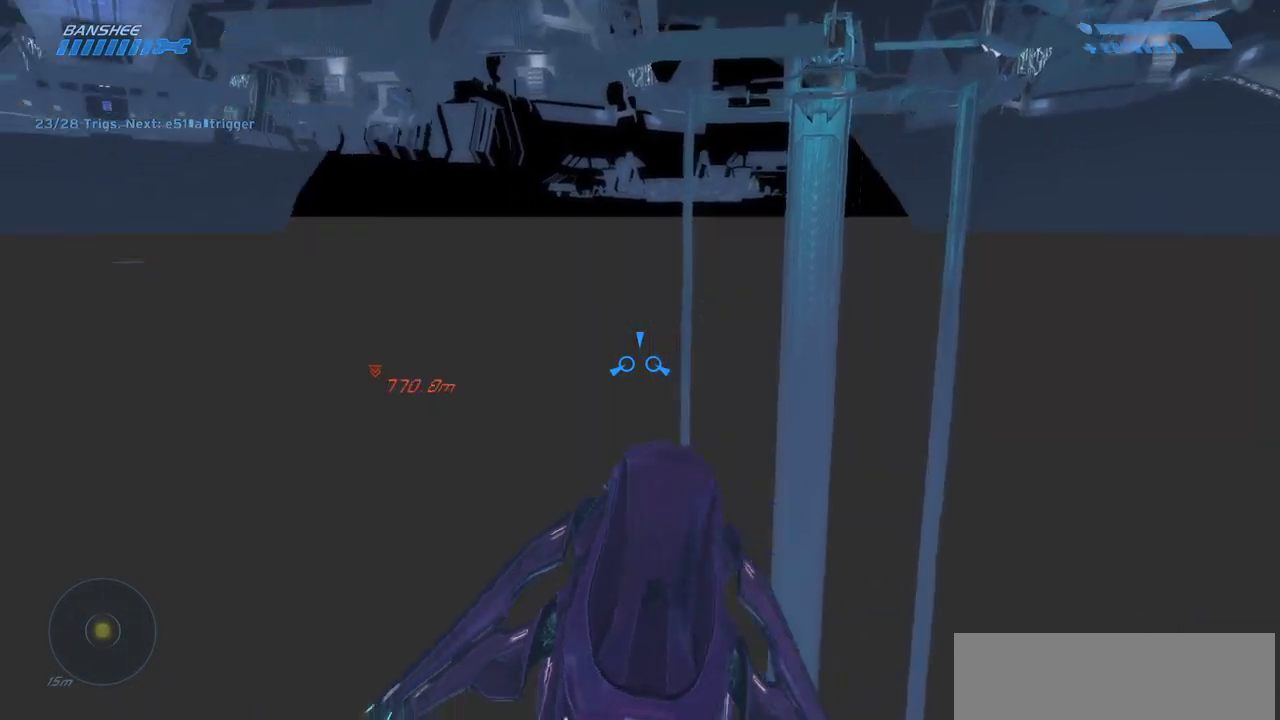
{"keys": [], "mouse": [], "events": []}
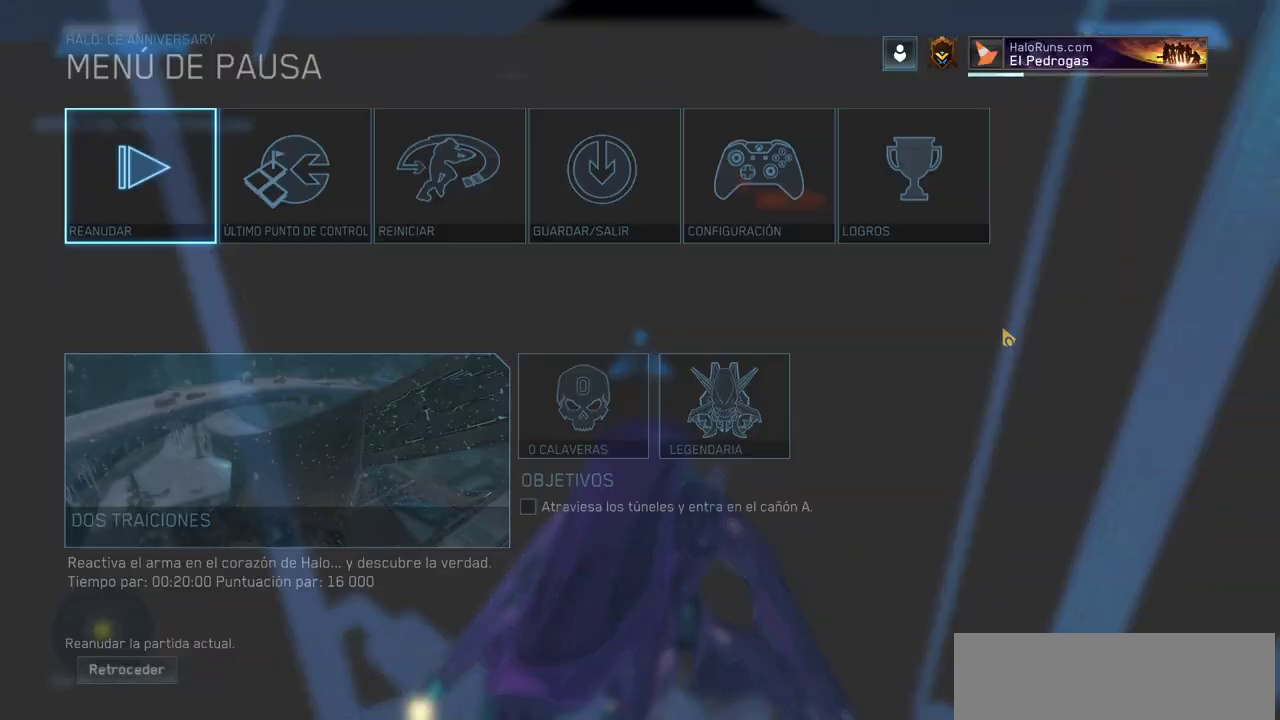
{"keys": [], "mouse": [], "events": []}
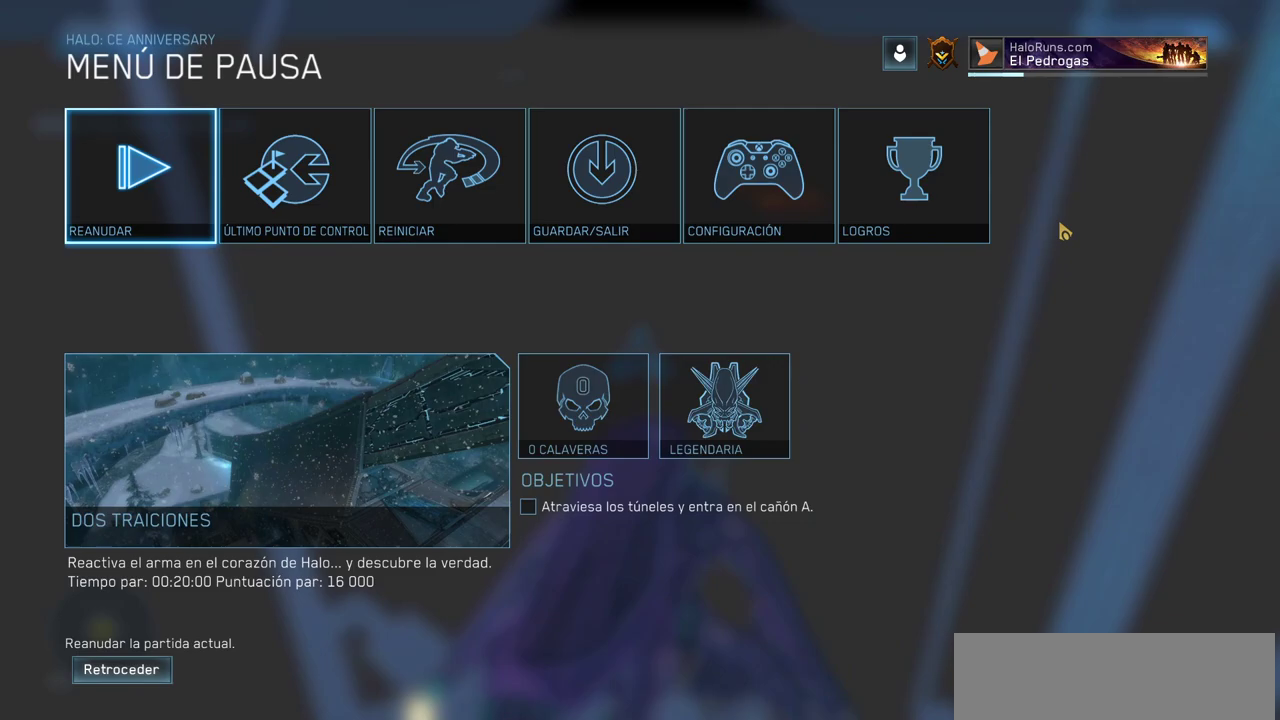
{"keys": [], "mouse": [], "events": []}
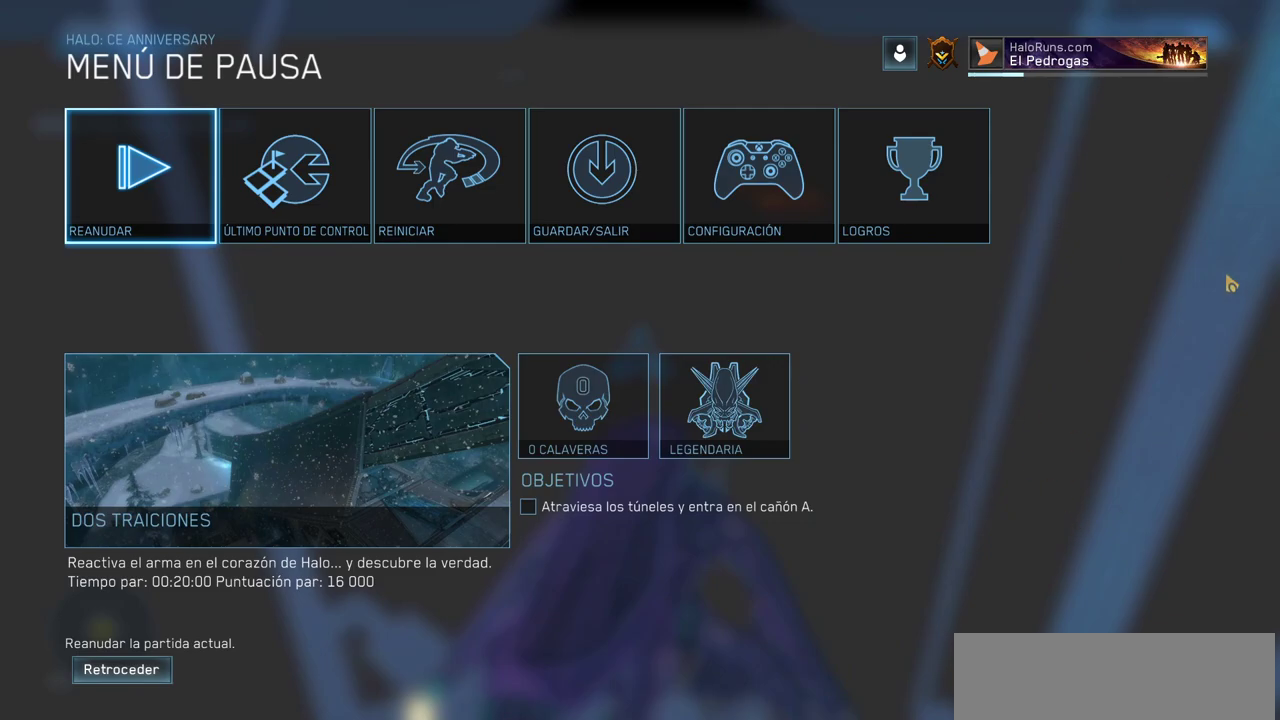
{"keys": [], "mouse": [], "events": []}
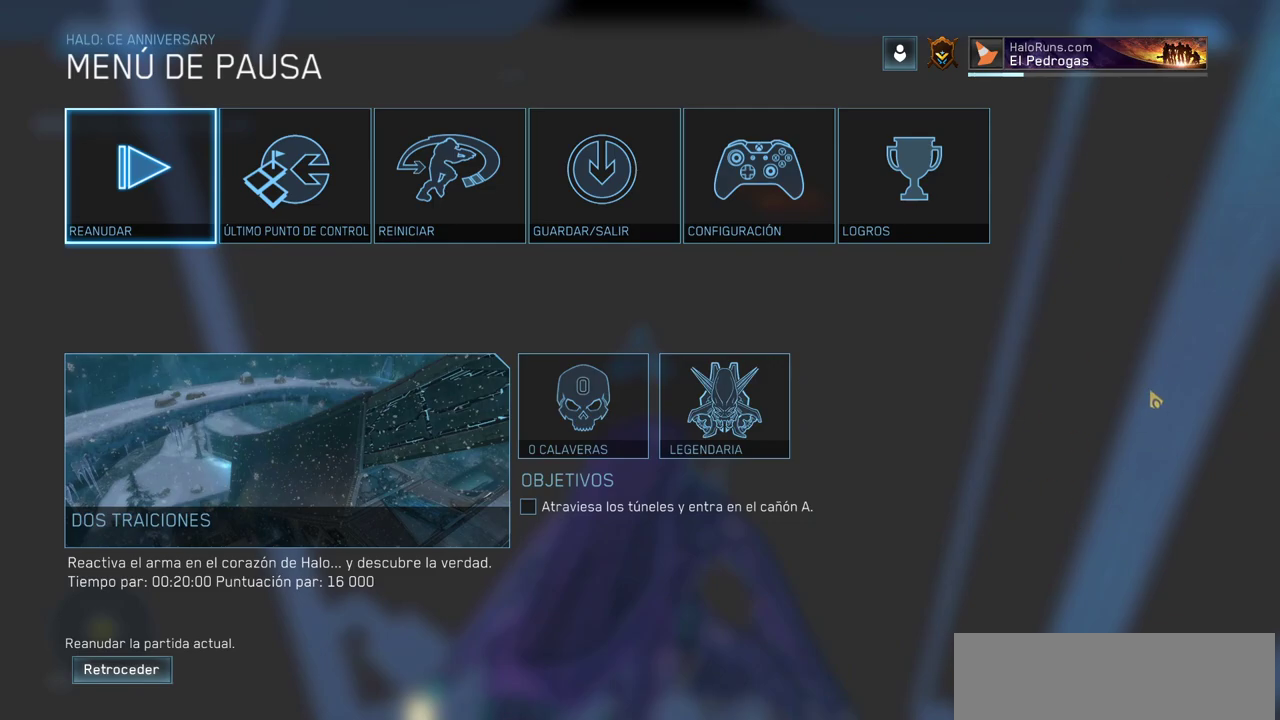
{"keys": [], "mouse": [], "events": []}
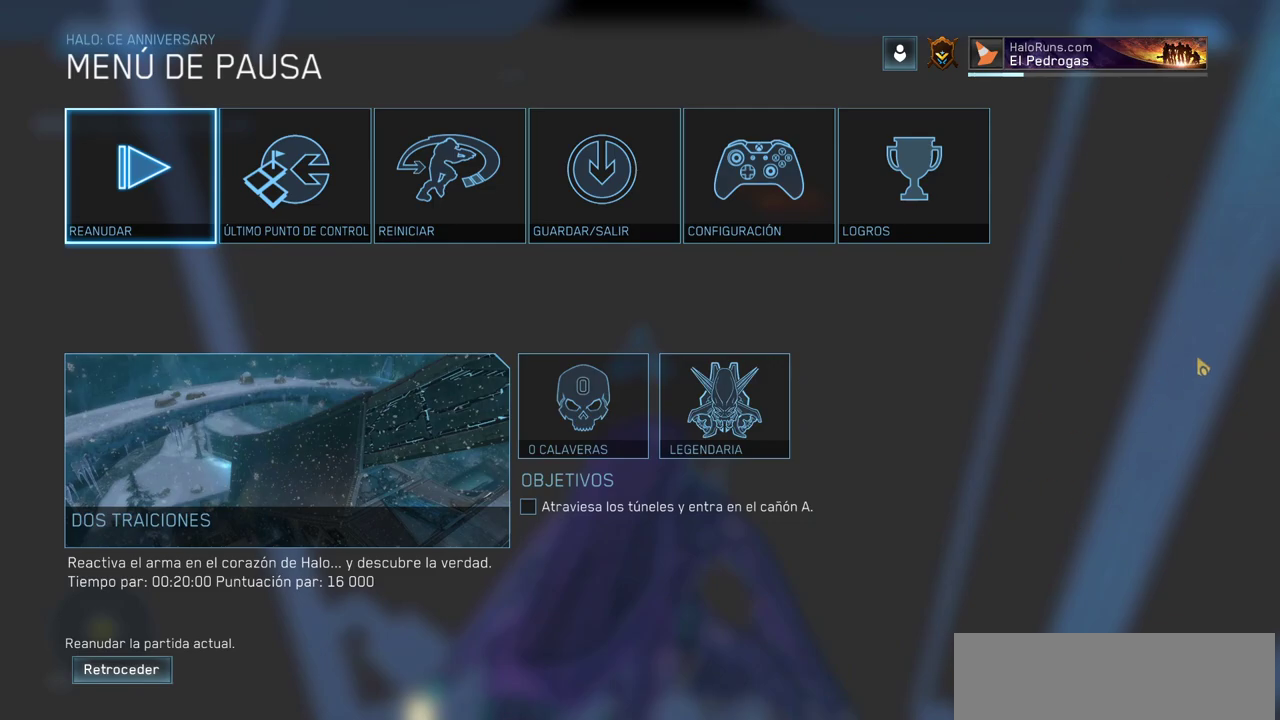
{"keys": ["w"], "mouse": [], "events": [[217, "w", "down"]]}
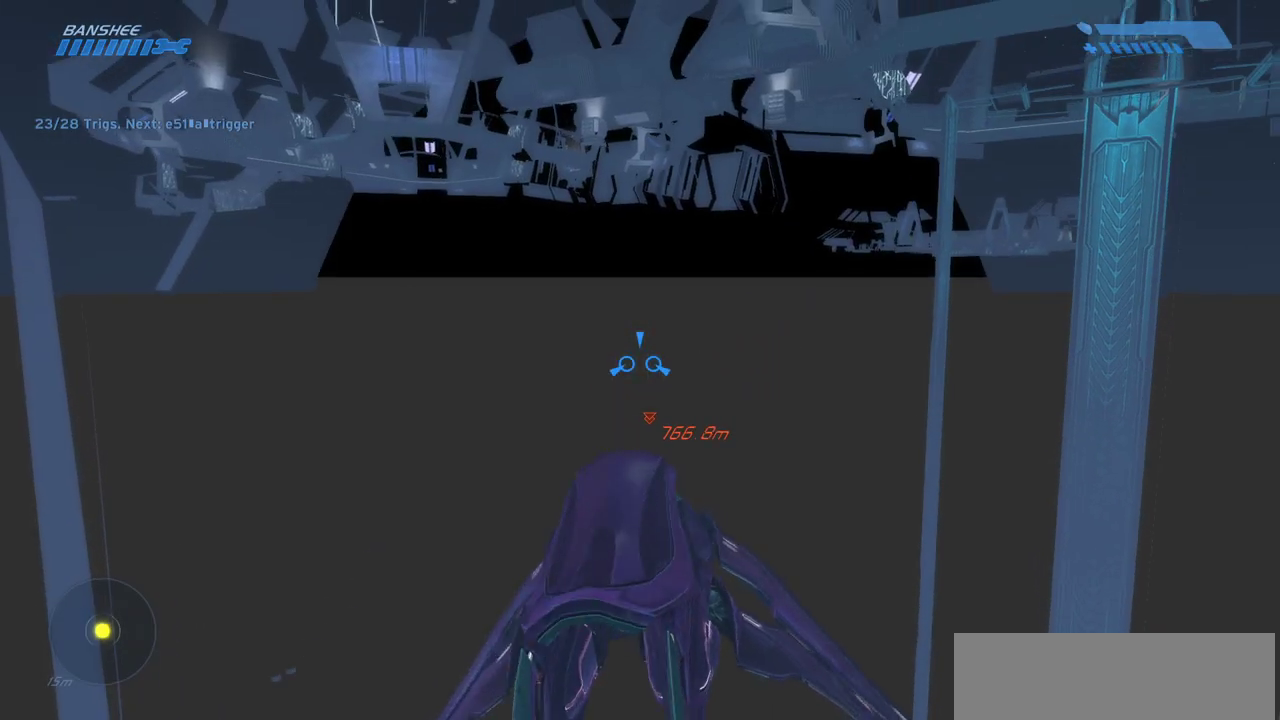
{"keys": ["w"], "mouse": [], "events": []}
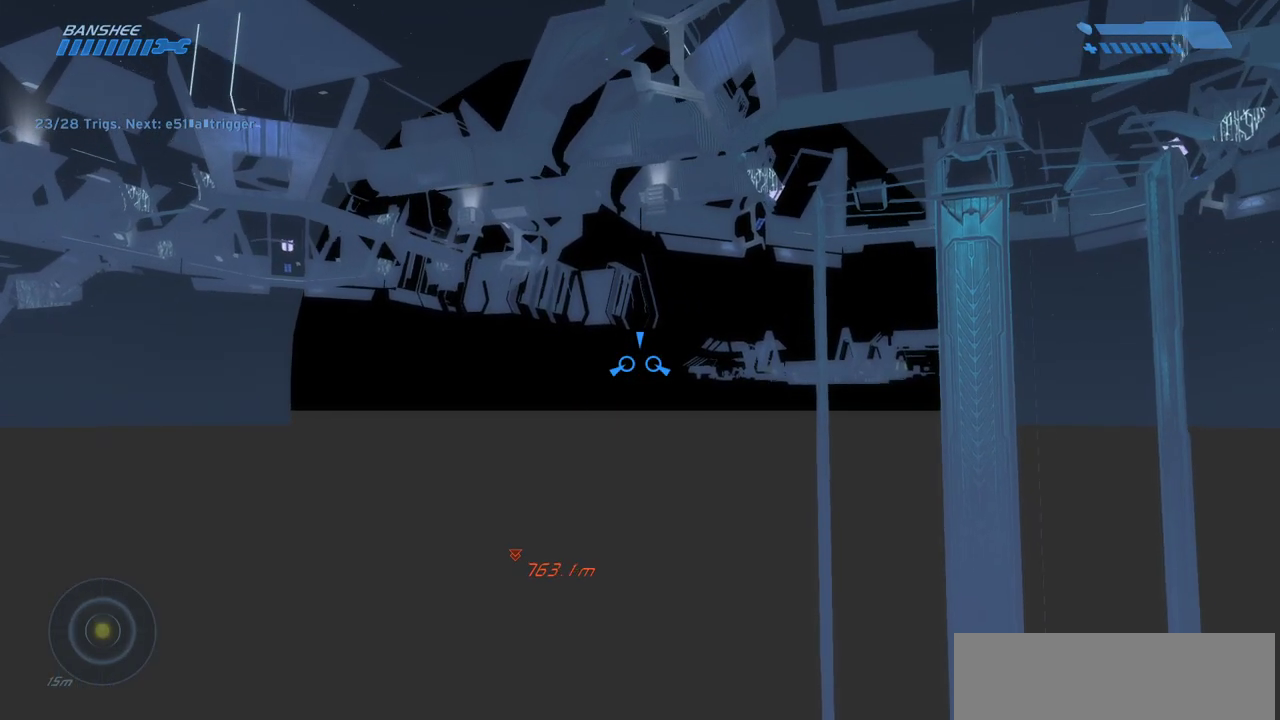
{"keys": ["w"], "mouse": [], "events": []}
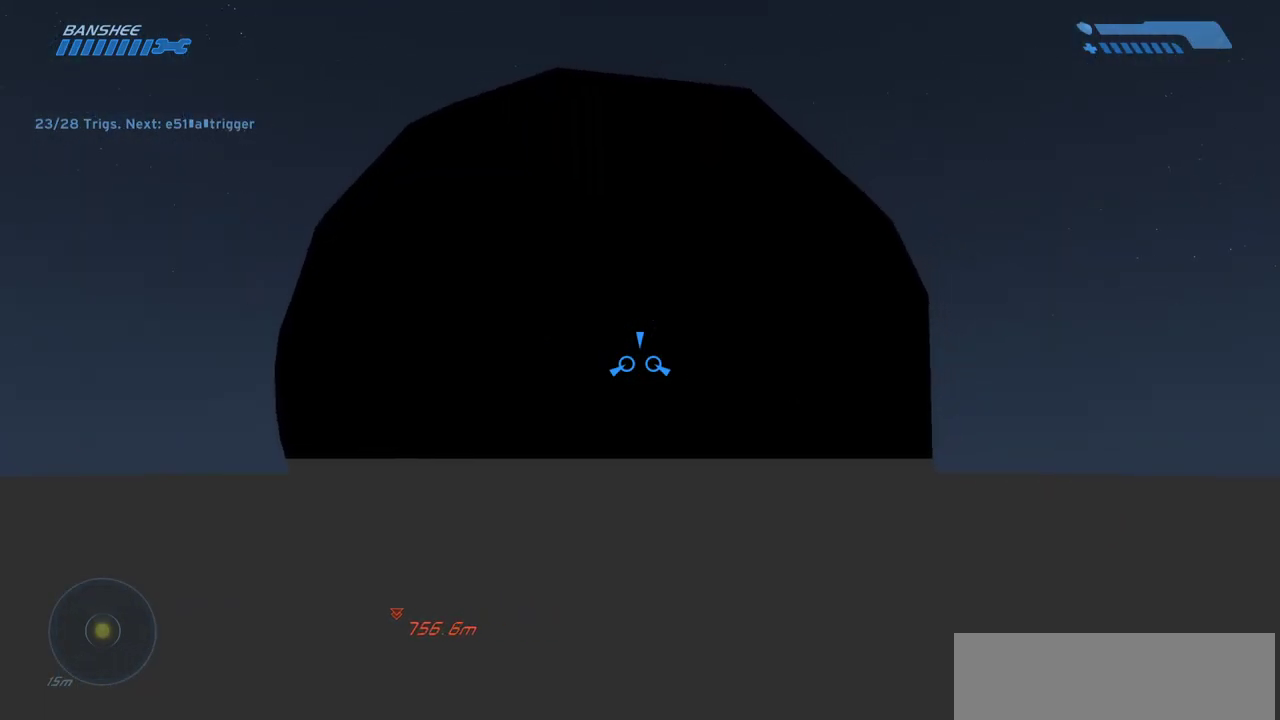
{"keys": ["w"], "mouse": [], "events": []}
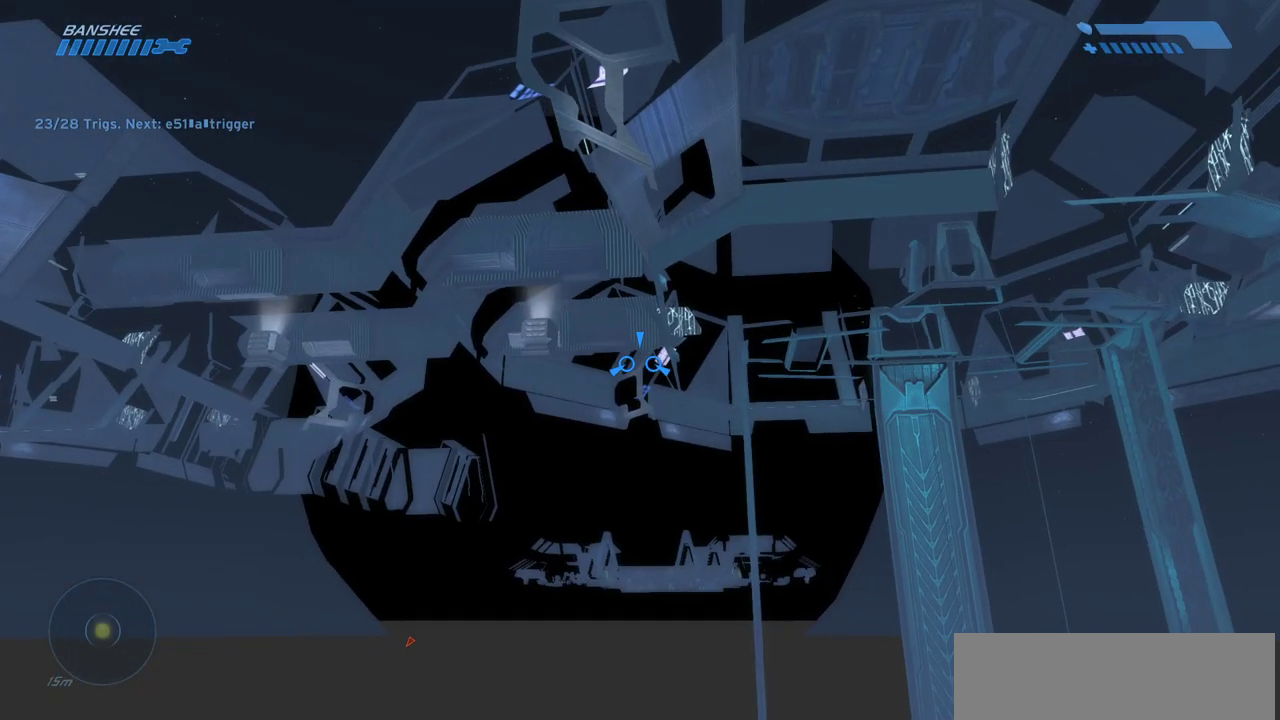
{"keys": [], "mouse": [], "events": [[417, "w", "up"]]}
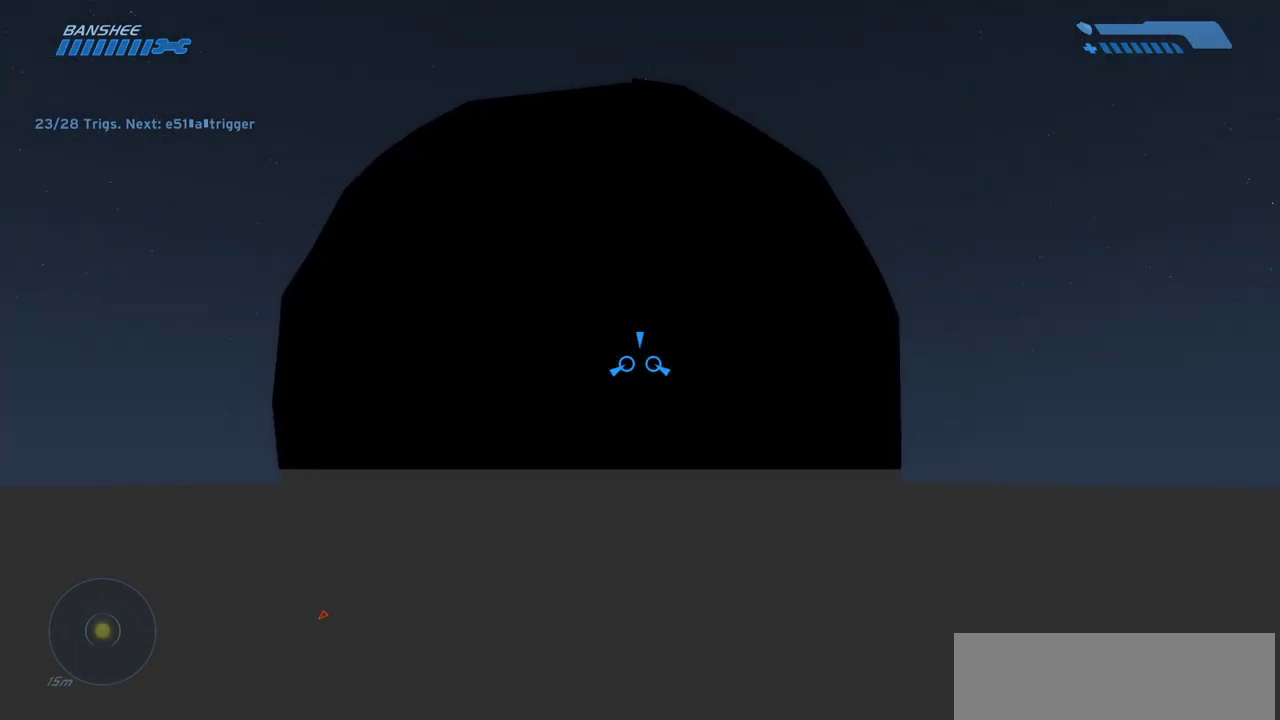
{"keys": ["w"], "mouse": [], "events": [[333, "w", "down"]]}